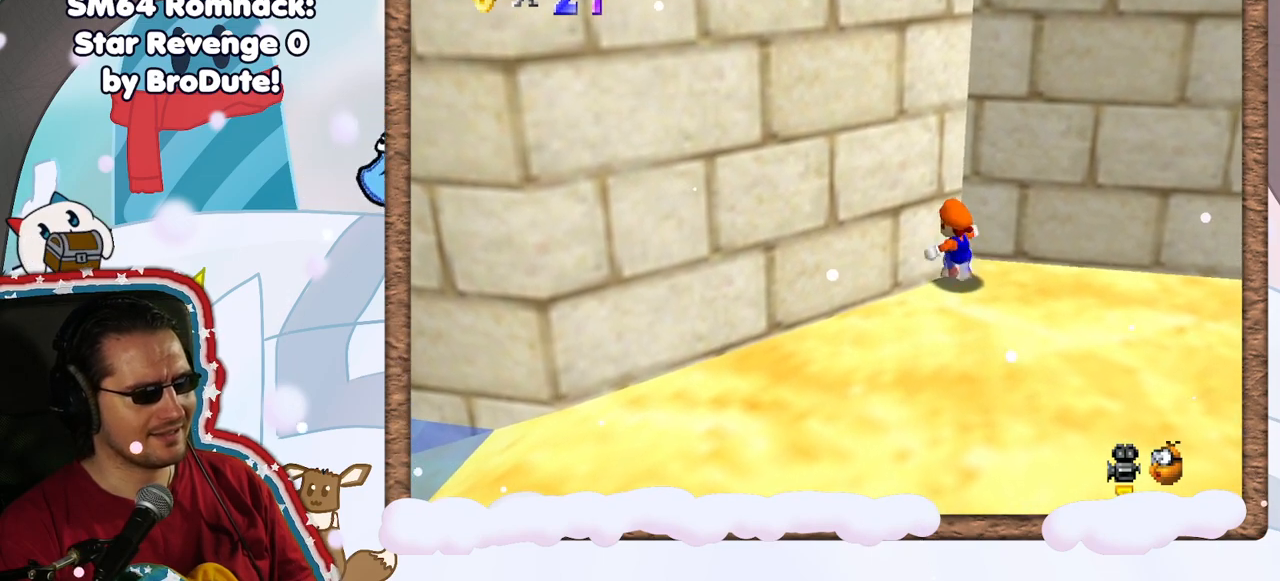
Gameplay with a controller (Nintendo layout); each line is a JSON object with the inputs held at the frame after it (dt_ms = milliseconds from this image to that frame). "events" lists button and stick changes between this image and that frame as [ms after this image, input, new state], when the widget could be followed in between. Not read: L3 R3.
{"dt_ms": 500, "buttons": [], "left_stick": "up-left", "events": []}
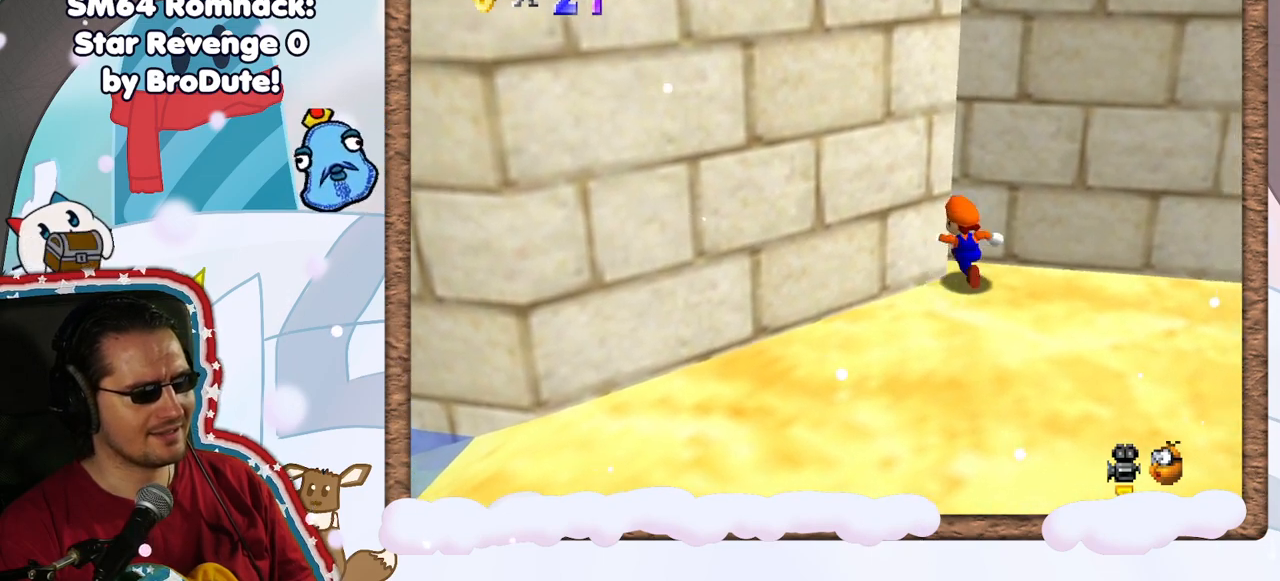
{"dt_ms": 1000, "buttons": [], "left_stick": "down-left", "events": [[350, "Z", "down"], [400, "Z", "up"], [400, "left_stick", "left"], [500, "left_stick", "up-right"], [567, "left_stick", "down-left"], [633, "left_stick", "left"], [750, "left_stick", "up-left"], [933, "left_stick", "down-left"]]}
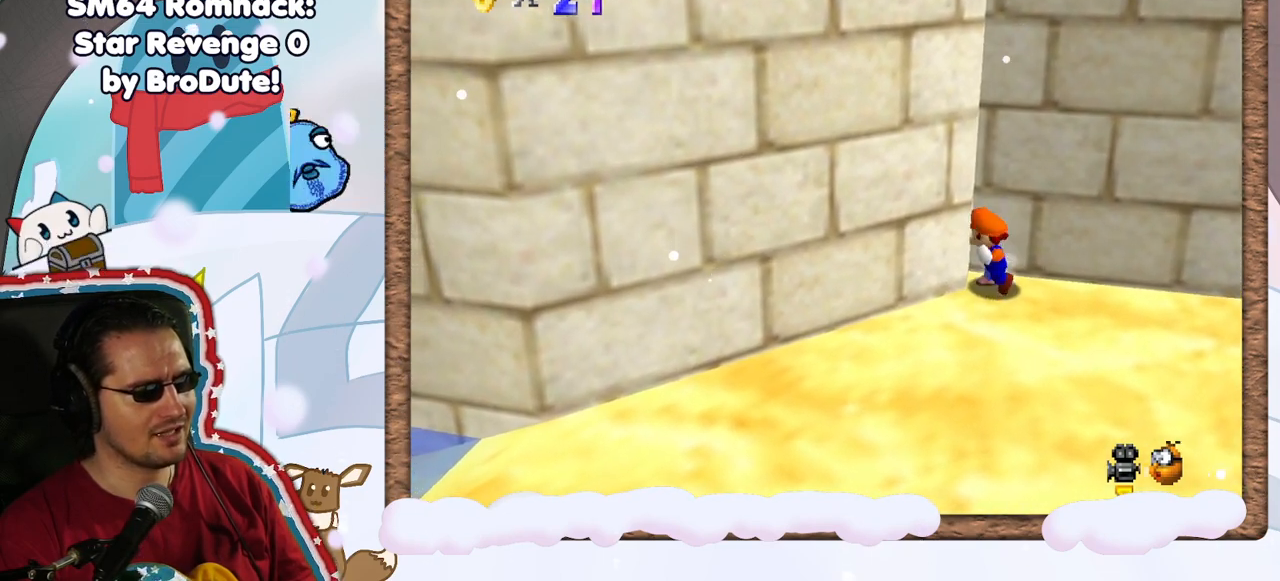
{"dt_ms": 500, "buttons": ["C_LEFT"], "left_stick": "center", "events": [[100, "left_stick", "left"], [183, "C_LEFT", "down"], [383, "C_LEFT", "up"], [417, "left_stick", "center"], [483, "C_LEFT", "down"]]}
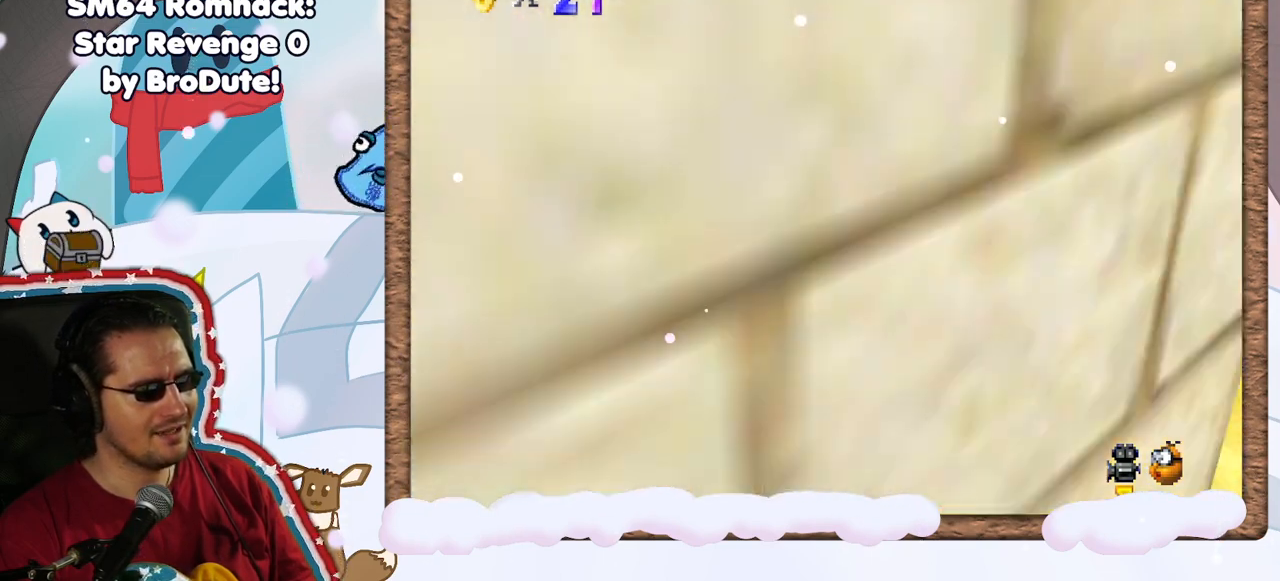
{"dt_ms": 500, "buttons": [], "left_stick": "down", "events": [[83, "C_LEFT", "up"], [233, "left_stick", "down"], [317, "left_stick", "down-right"], [467, "left_stick", "down"]]}
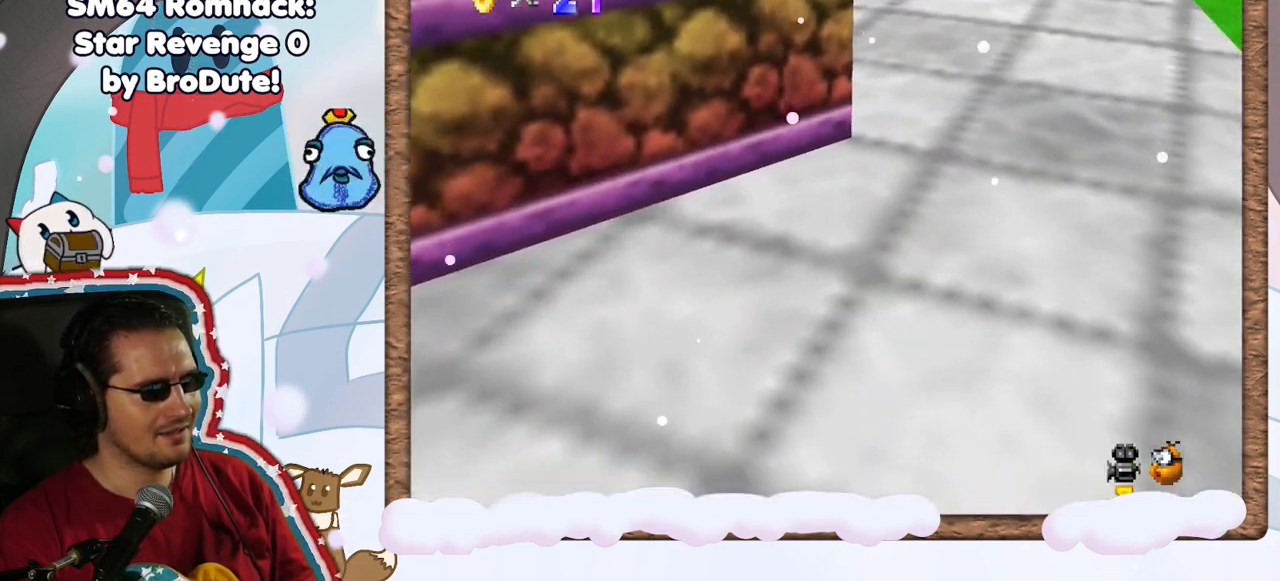
{"dt_ms": 500, "buttons": [], "left_stick": "left", "events": [[33, "C_RIGHT", "down"], [100, "left_stick", "down-left"], [133, "C_RIGHT", "up"], [267, "left_stick", "left"]]}
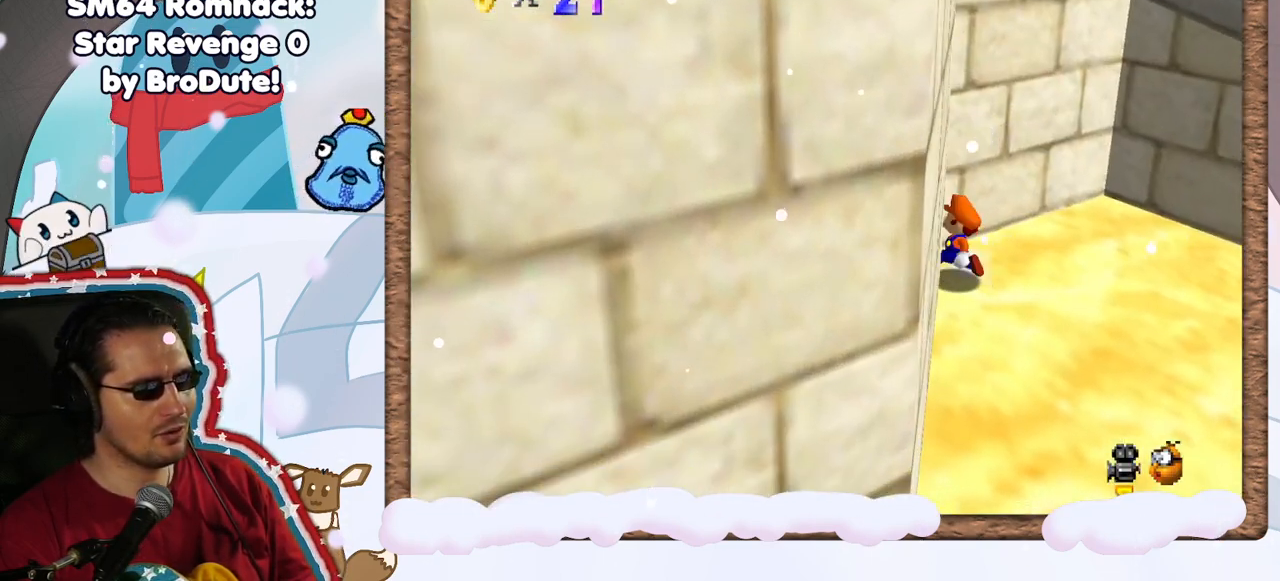
{"dt_ms": 500, "buttons": ["C_RIGHT"], "left_stick": "down-left", "events": [[433, "left_stick", "down-left"], [483, "C_RIGHT", "down"]]}
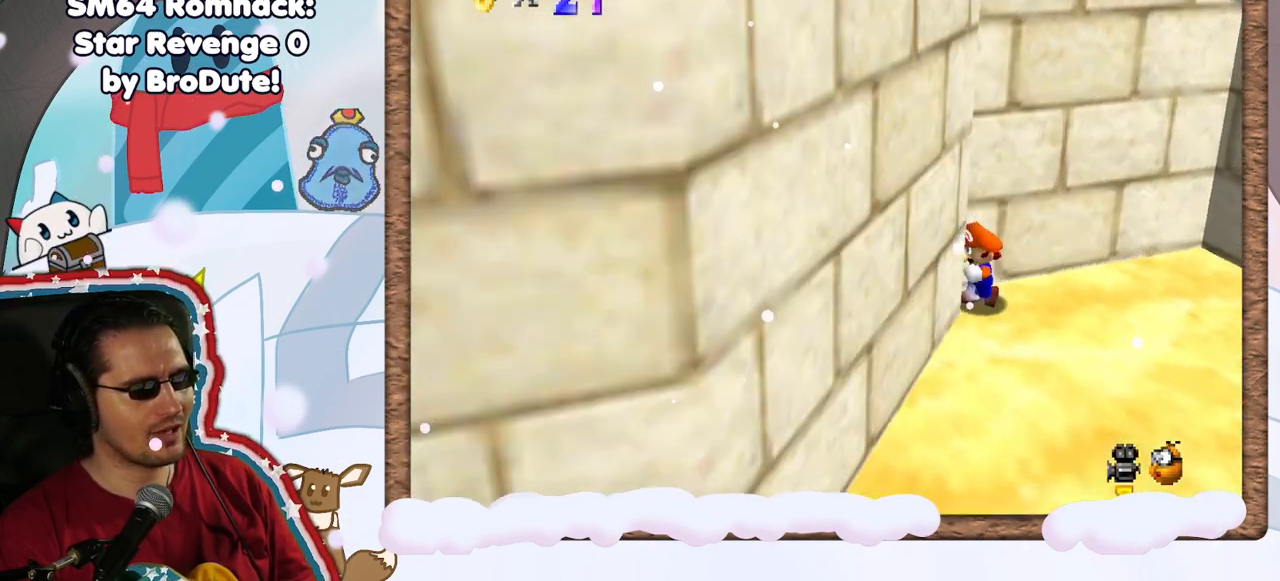
{"dt_ms": 500, "buttons": ["C_RIGHT"], "left_stick": "center", "events": [[117, "C_RIGHT", "up"], [183, "left_stick", "center"], [483, "C_RIGHT", "down"]]}
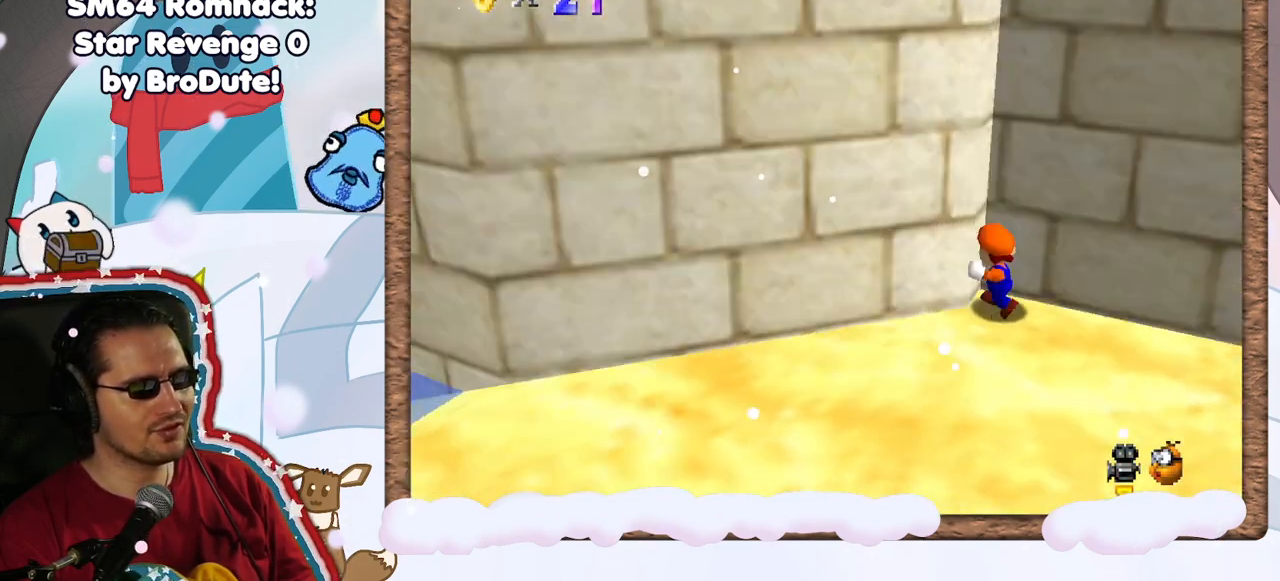
{"dt_ms": 500, "buttons": [], "left_stick": "up-left", "events": [[100, "C_RIGHT", "up"], [200, "left_stick", "left"], [383, "left_stick", "up-left"]]}
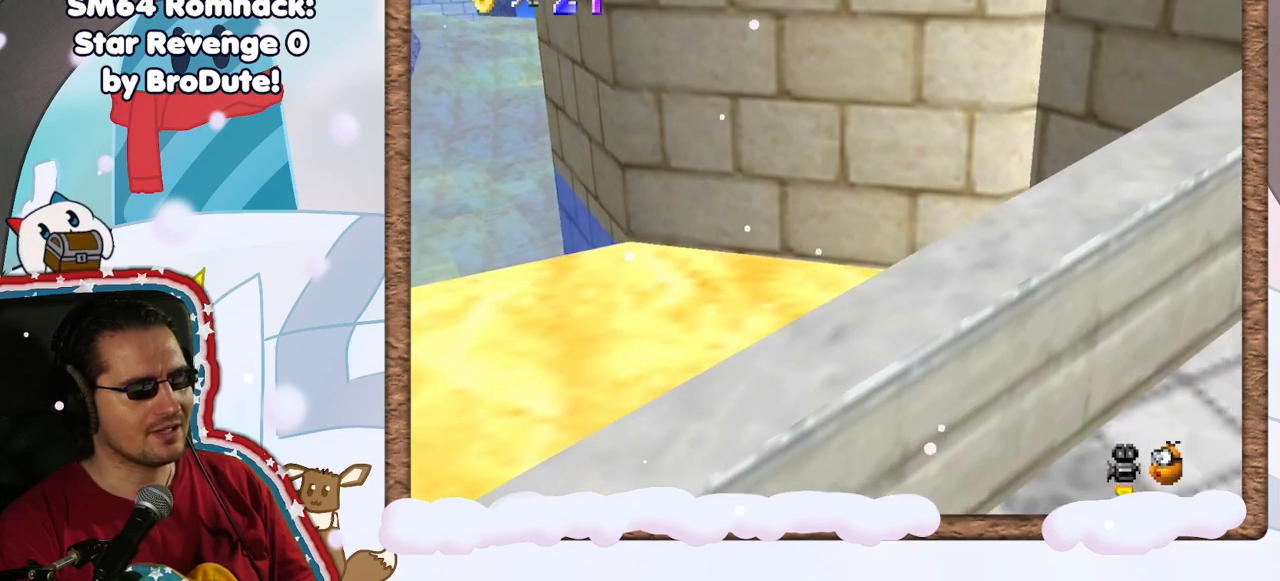
{"dt_ms": 500, "buttons": [], "left_stick": "up-left", "events": [[17, "left_stick", "up"], [267, "left_stick", "left"], [483, "left_stick", "up-left"]]}
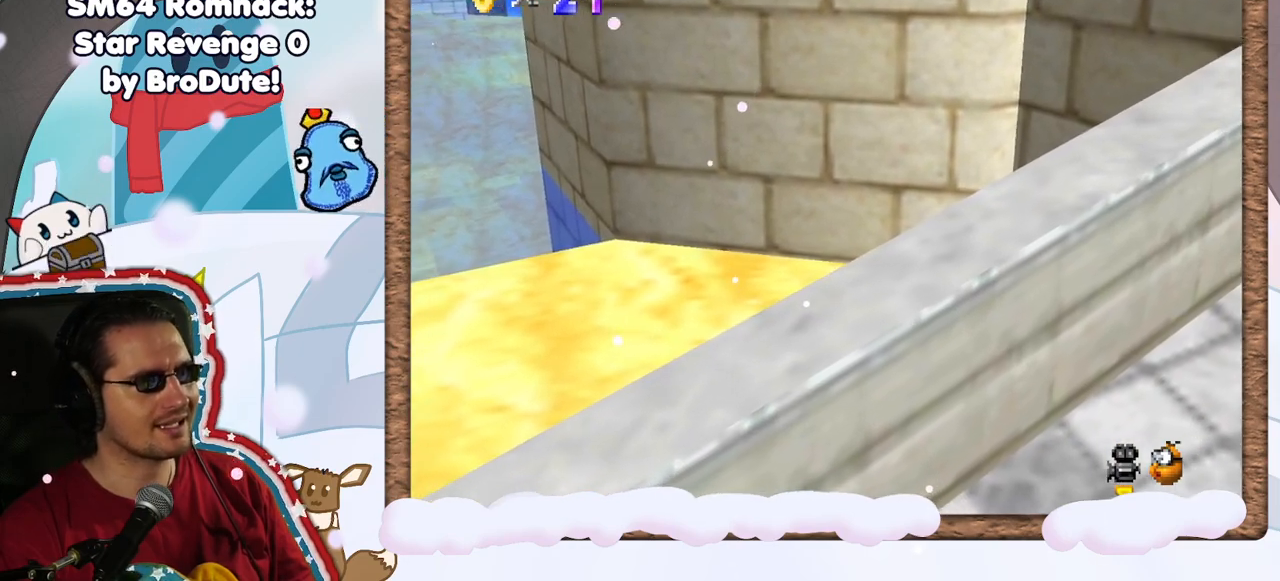
{"dt_ms": 500, "buttons": [], "left_stick": "left", "events": [[50, "left_stick", "up"], [200, "DPAD_UP", "down"], [283, "DPAD_UP", "up"], [283, "left_stick", "up-left"], [350, "DPAD_DOWN", "down"], [433, "DPAD_DOWN", "up"], [467, "left_stick", "left"]]}
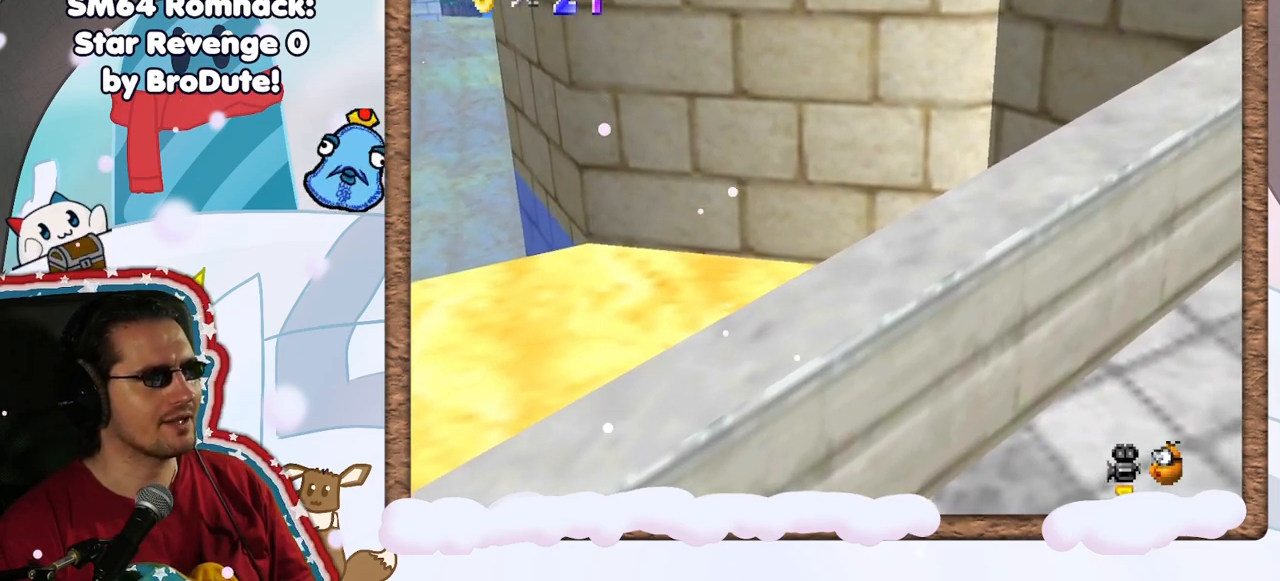
{"dt_ms": 500, "buttons": [], "left_stick": "left", "events": []}
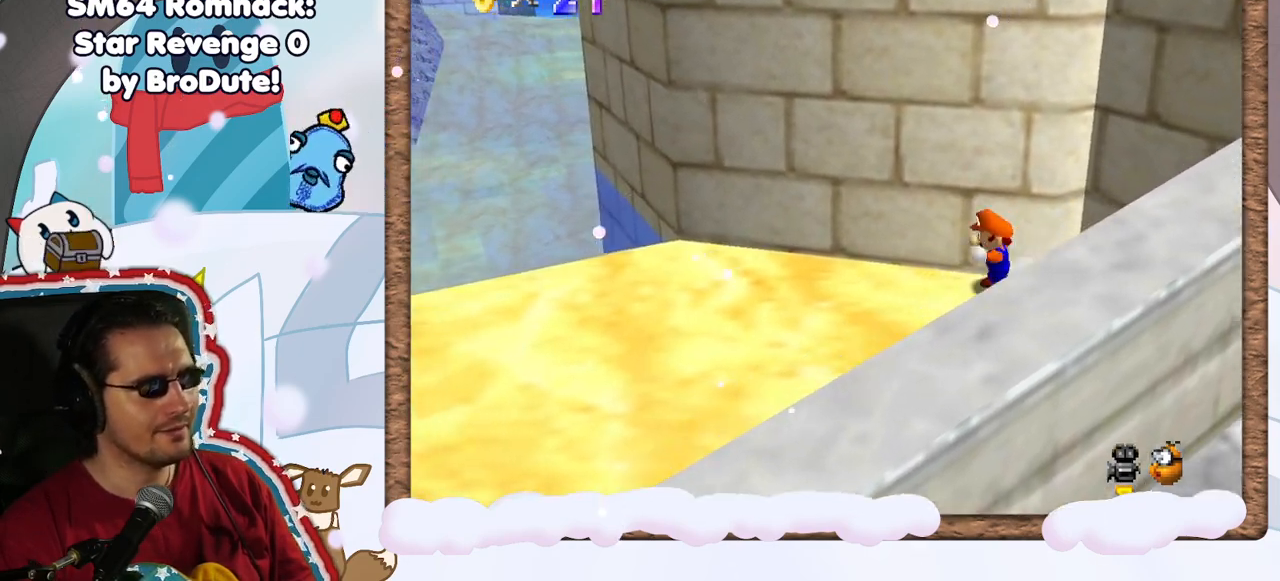
{"dt_ms": 500, "buttons": [], "left_stick": "left", "events": [[383, "C_RIGHT", "down"], [467, "C_RIGHT", "up"]]}
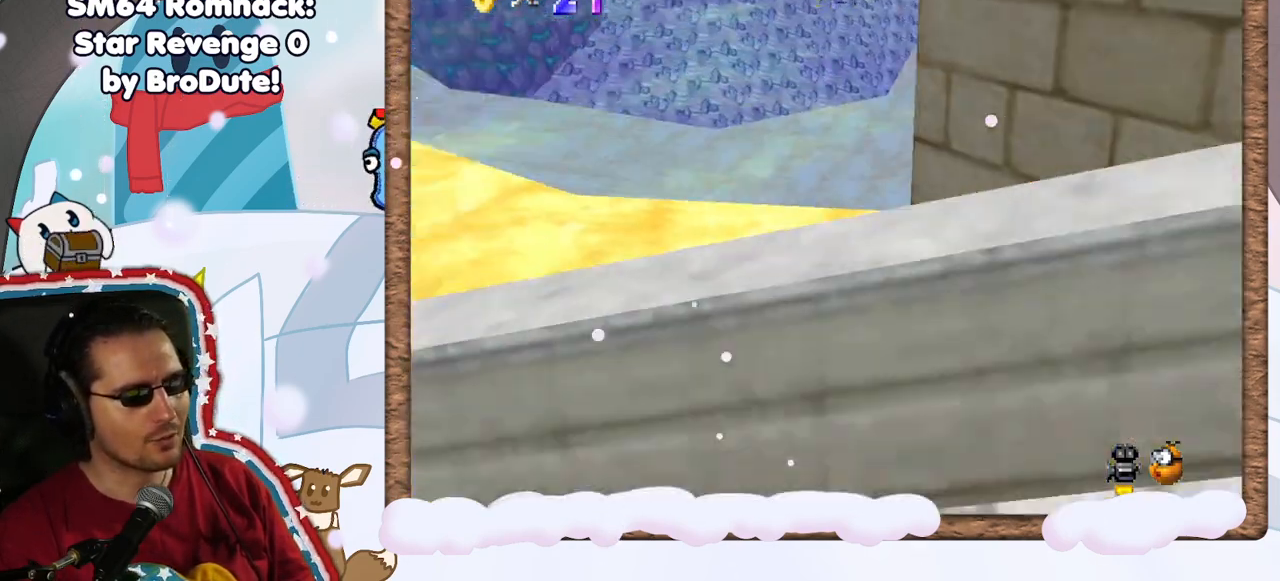
{"dt_ms": 500, "buttons": [], "left_stick": "left", "events": [[67, "C_RIGHT", "down"], [183, "C_RIGHT", "up"]]}
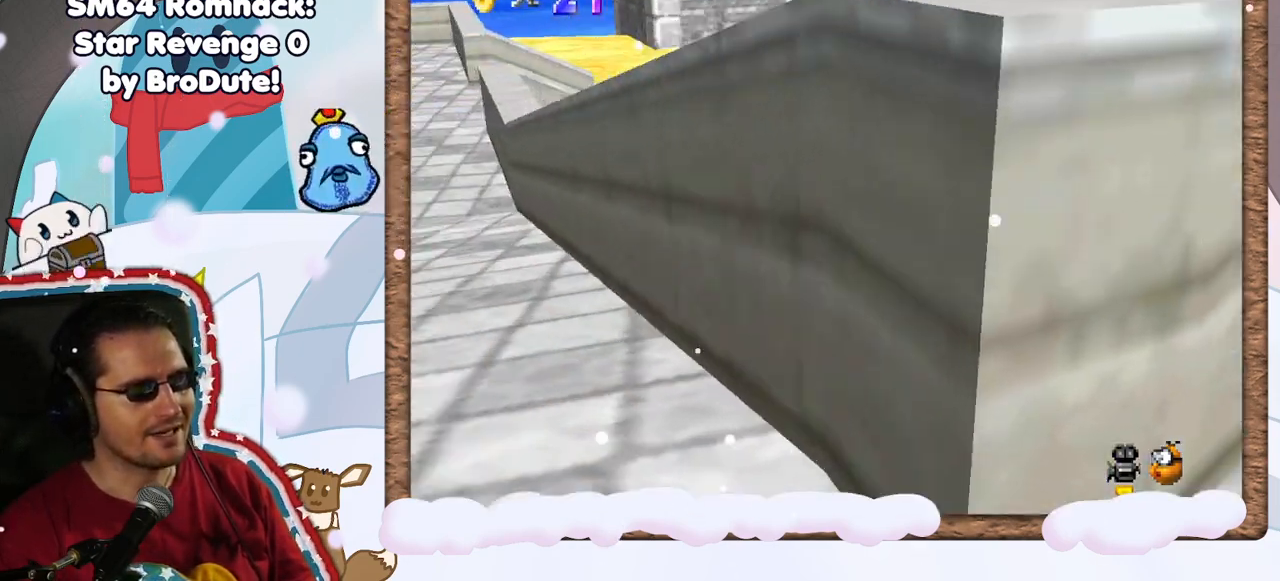
{"dt_ms": 500, "buttons": [], "left_stick": "up", "events": [[17, "left_stick", "up-left"], [183, "C_RIGHT", "down"], [300, "C_RIGHT", "up"], [400, "C_RIGHT", "down"], [483, "C_RIGHT", "up"], [500, "left_stick", "up"]]}
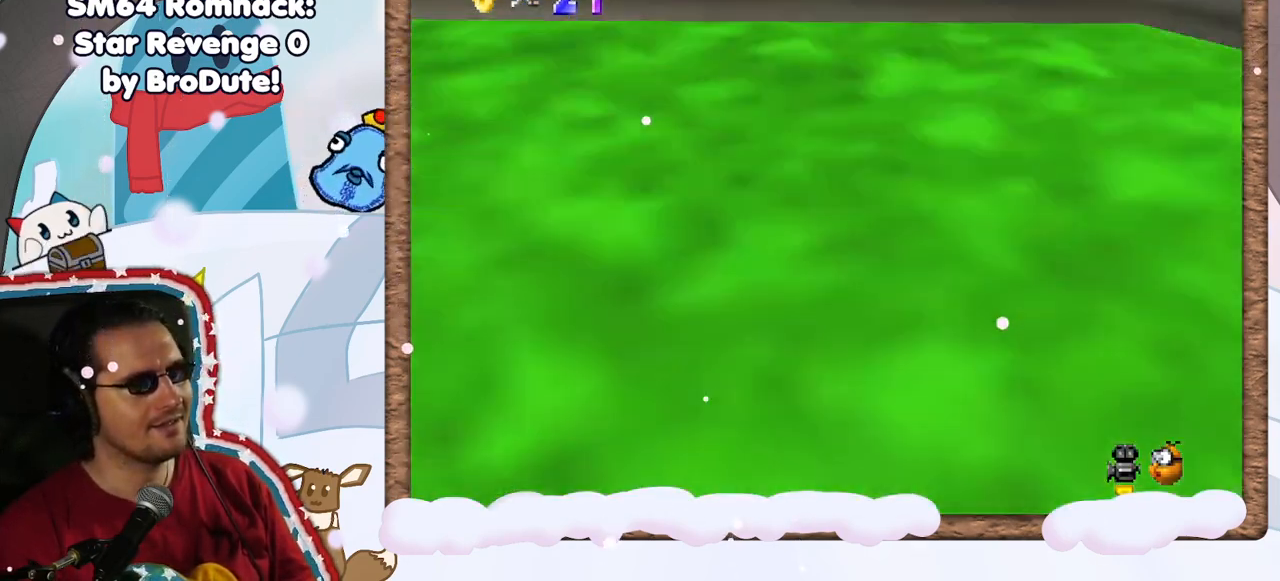
{"dt_ms": 500, "buttons": [], "left_stick": "up-right", "events": [[233, "left_stick", "up-right"]]}
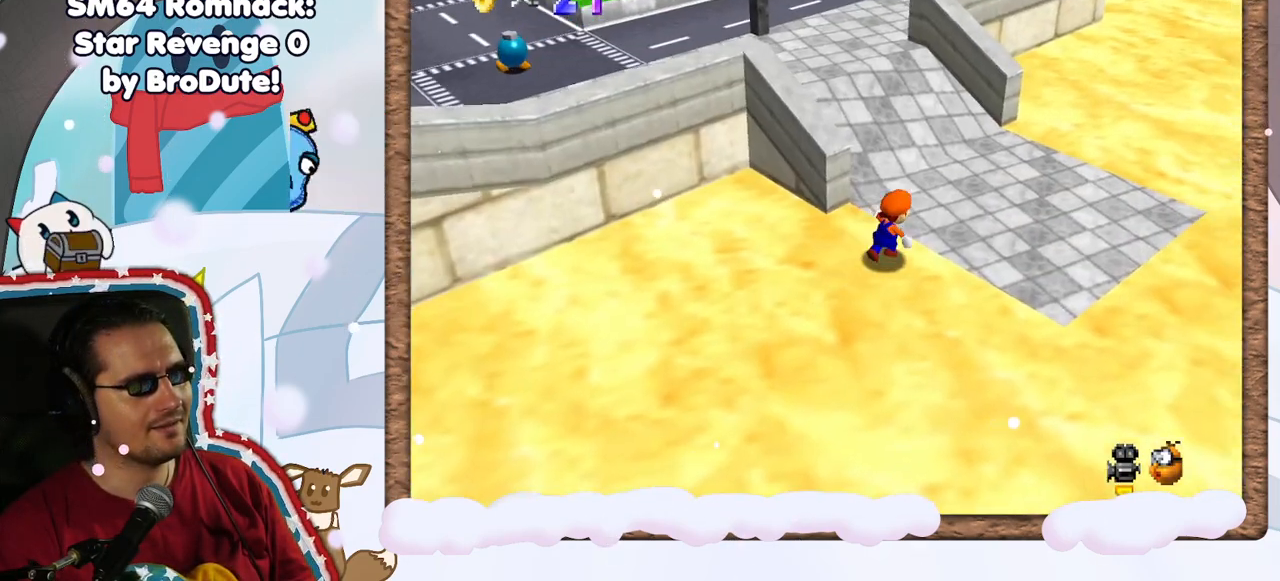
{"dt_ms": 500, "buttons": [], "left_stick": "up", "events": [[233, "left_stick", "up"], [367, "C_RIGHT", "down"], [483, "C_RIGHT", "up"]]}
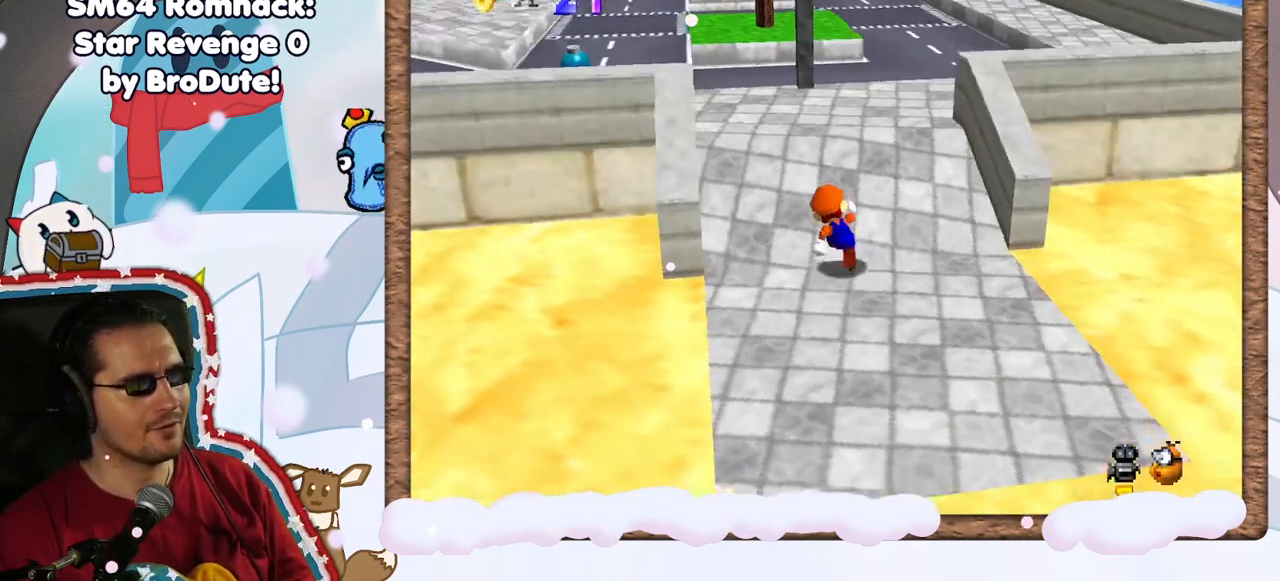
{"dt_ms": 500, "buttons": [], "left_stick": "up", "events": [[83, "C_RIGHT", "down"], [200, "C_RIGHT", "up"]]}
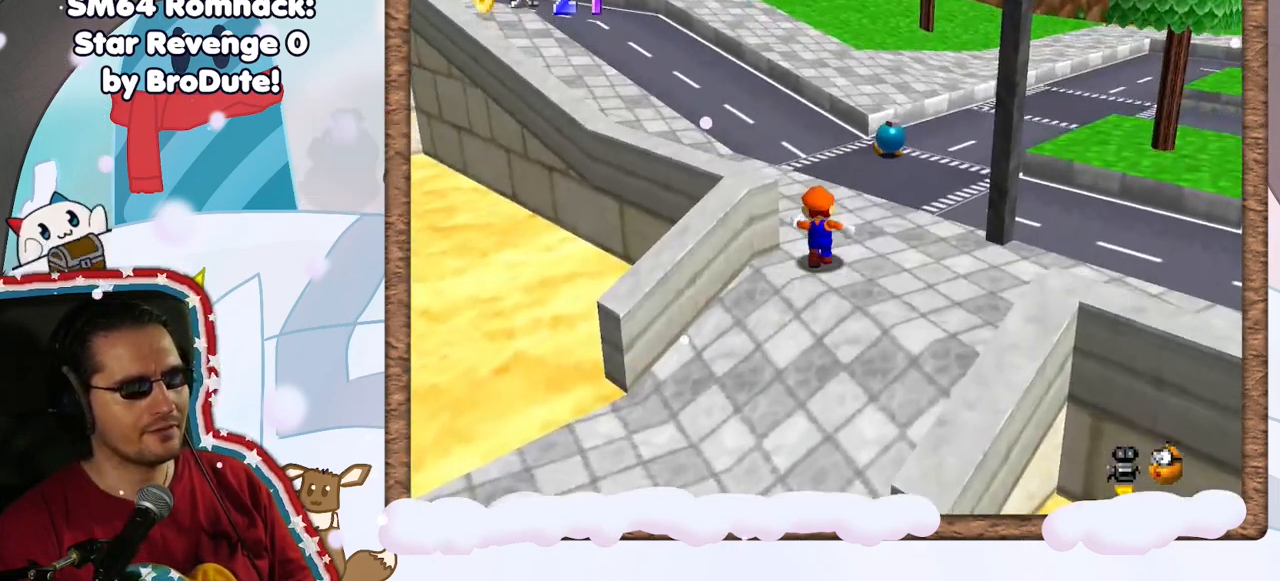
{"dt_ms": 500, "buttons": [], "left_stick": "up", "events": []}
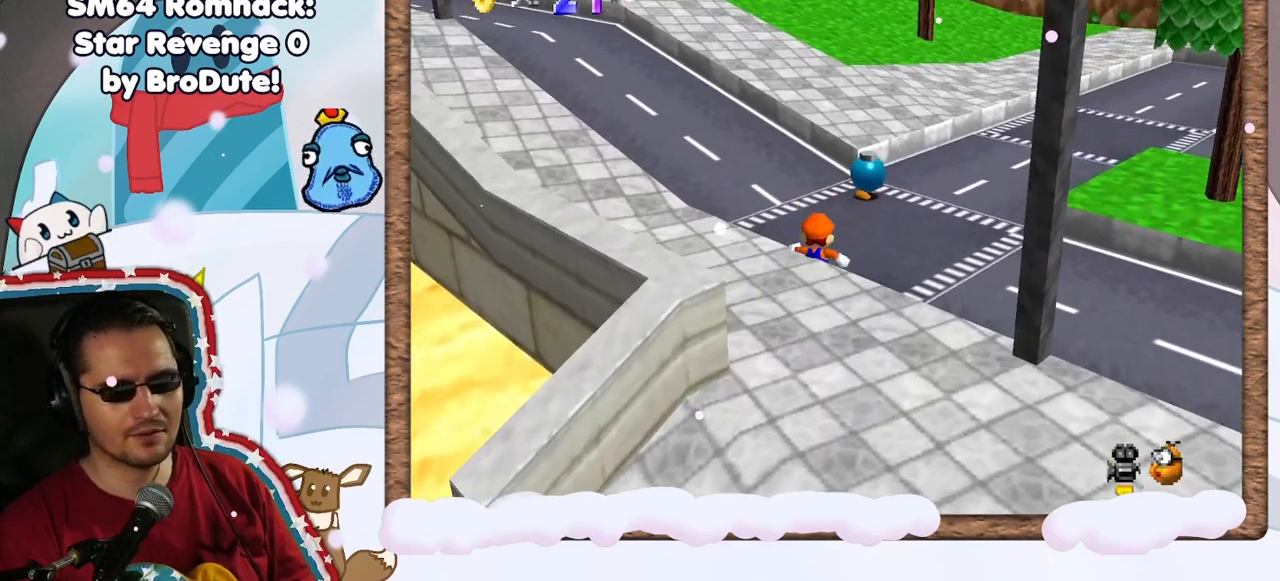
{"dt_ms": 1000, "buttons": ["C_RIGHT"], "left_stick": "left", "events": [[517, "B", "down"], [517, "left_stick", "center"], [683, "B", "up"], [750, "left_stick", "left"], [917, "C_RIGHT", "down"]]}
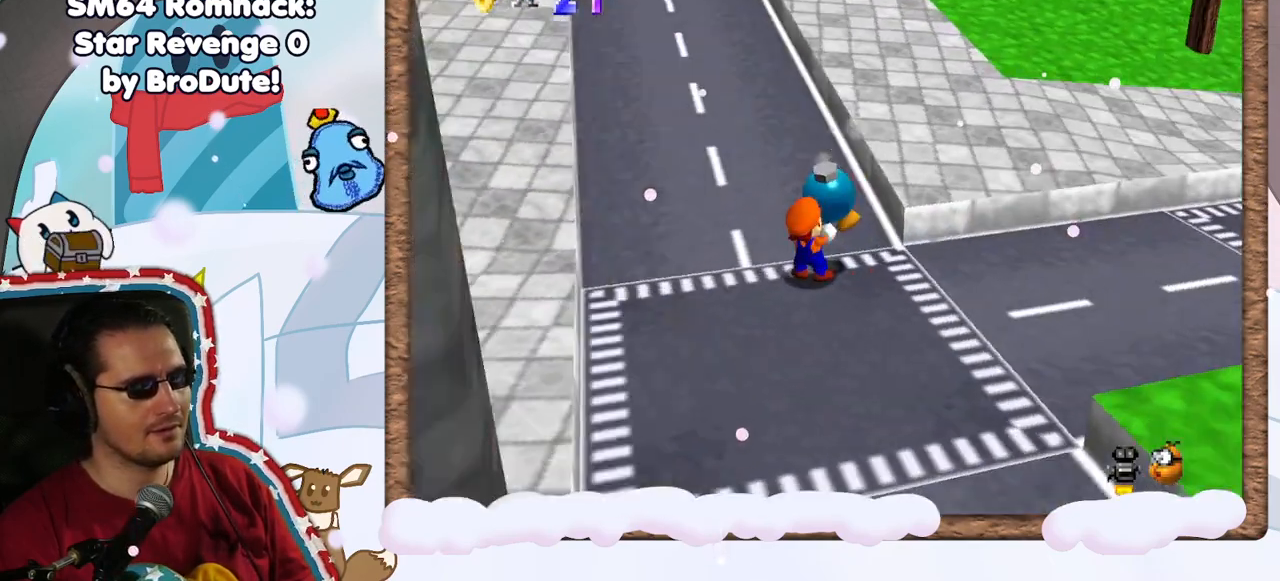
{"dt_ms": 500, "buttons": [], "left_stick": "up-left", "events": [[17, "C_RIGHT", "up"], [217, "left_stick", "up-left"]]}
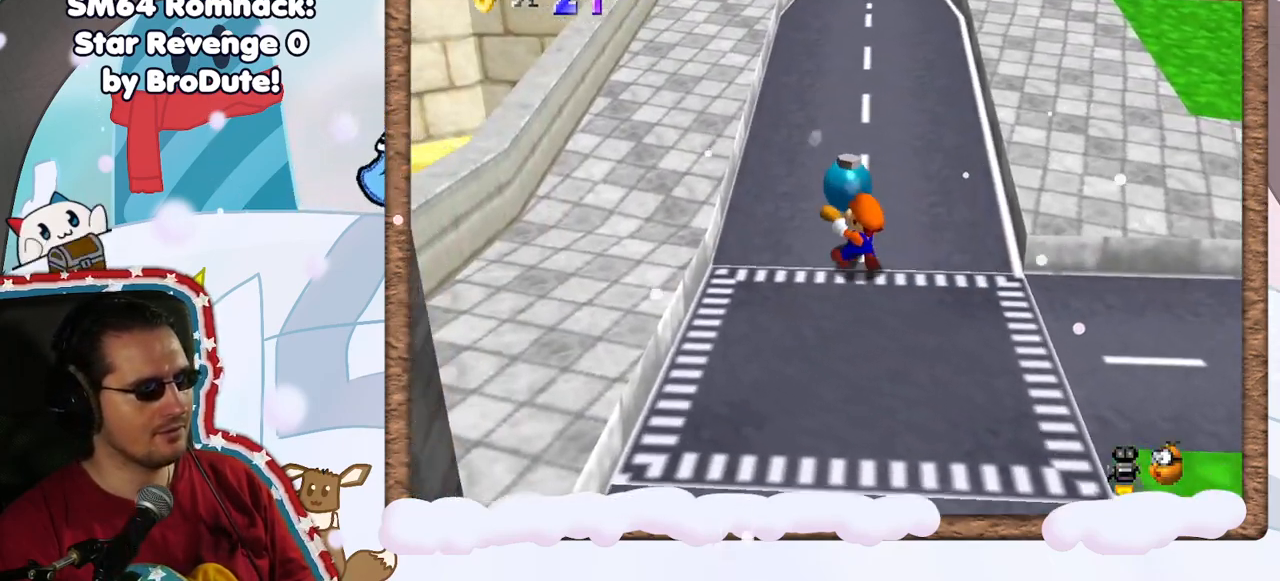
{"dt_ms": 500, "buttons": ["A", "B"], "left_stick": "up-left", "events": [[117, "A", "down"], [200, "B", "down"]]}
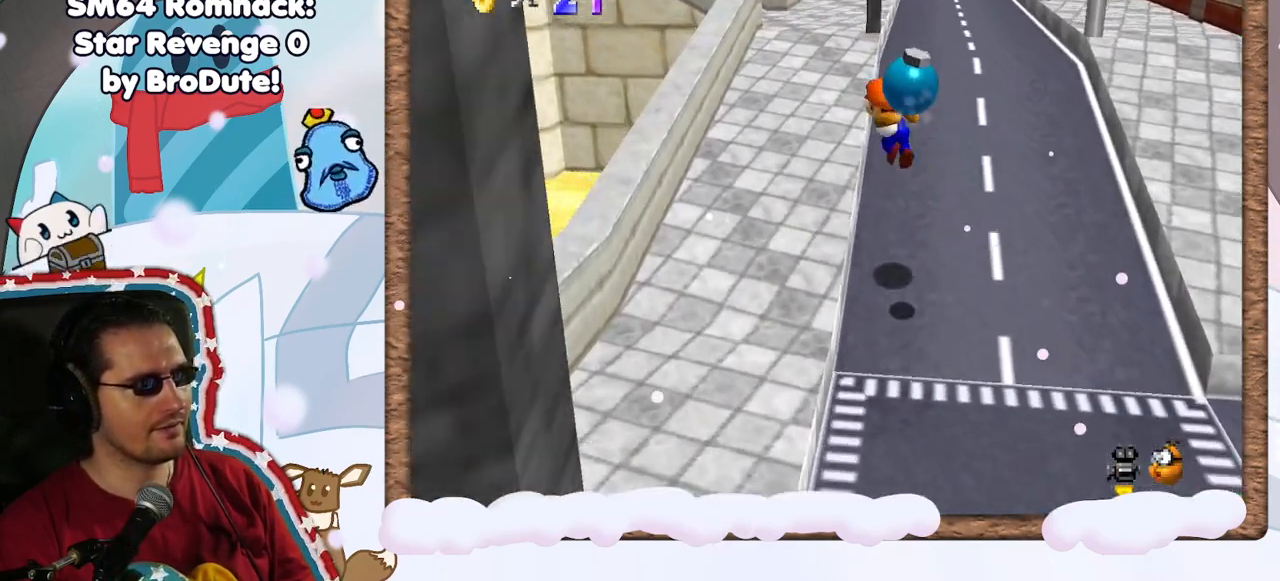
{"dt_ms": 500, "buttons": ["B"], "left_stick": "down", "events": [[100, "A", "up"], [100, "B", "up"], [100, "START", "down"], [167, "START", "up"], [350, "left_stick", "down-left"], [417, "B", "down"], [450, "left_stick", "down"]]}
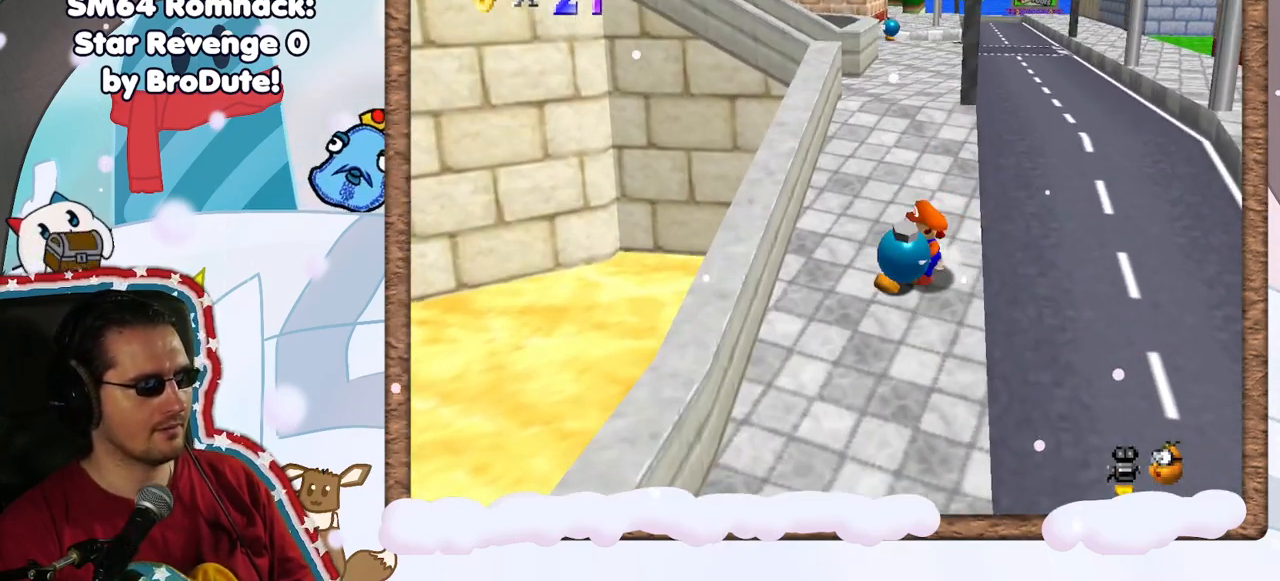
{"dt_ms": 500, "buttons": [], "left_stick": "left", "events": [[233, "B", "up"], [267, "left_stick", "left"]]}
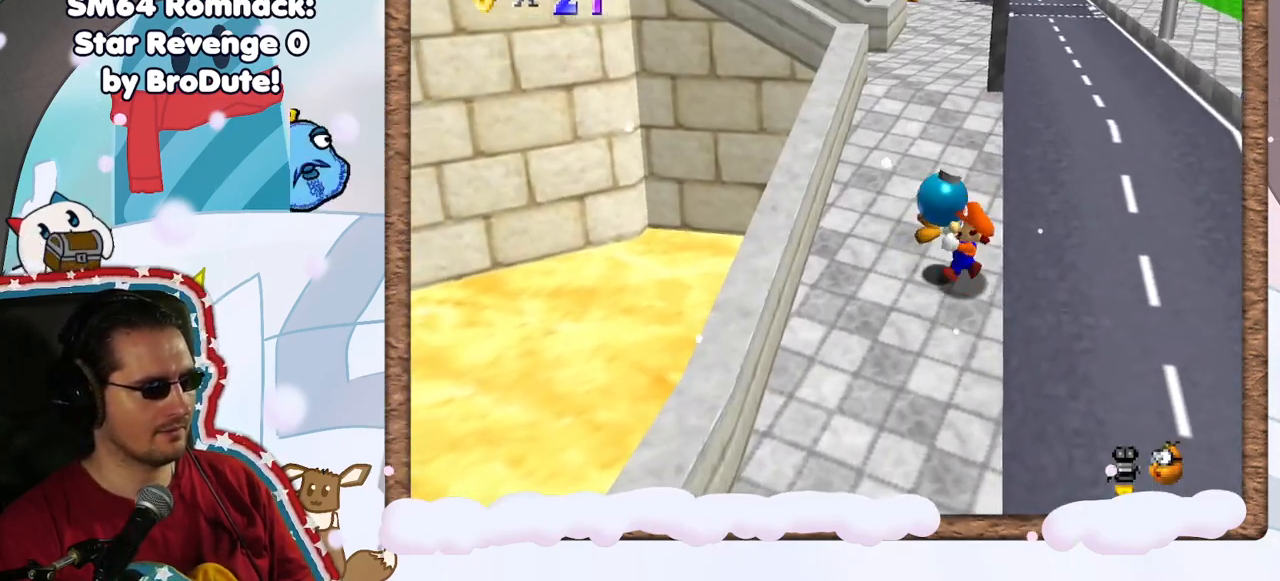
{"dt_ms": 500, "buttons": ["A"], "left_stick": "up-left", "events": [[83, "left_stick", "up-left"], [500, "A", "down"]]}
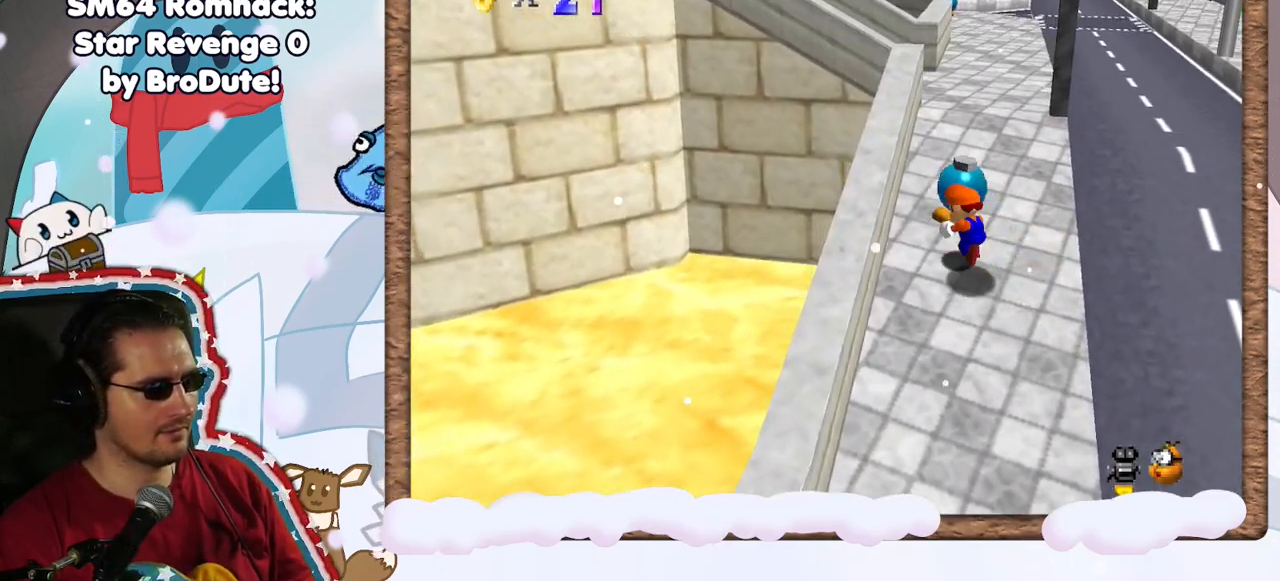
{"dt_ms": 500, "buttons": ["A", "B"], "left_stick": "left", "events": [[150, "B", "down"], [300, "left_stick", "left"]]}
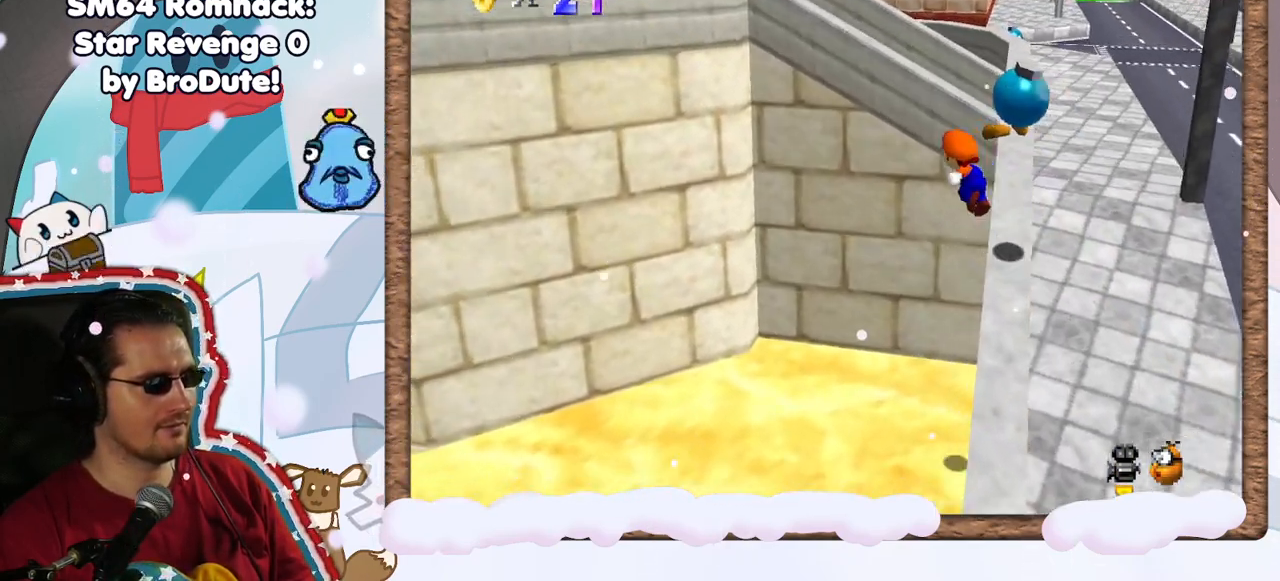
{"dt_ms": 500, "buttons": [], "left_stick": "up", "events": [[117, "B", "up"], [150, "A", "up"], [167, "left_stick", "down"], [350, "left_stick", "right"], [467, "left_stick", "up"]]}
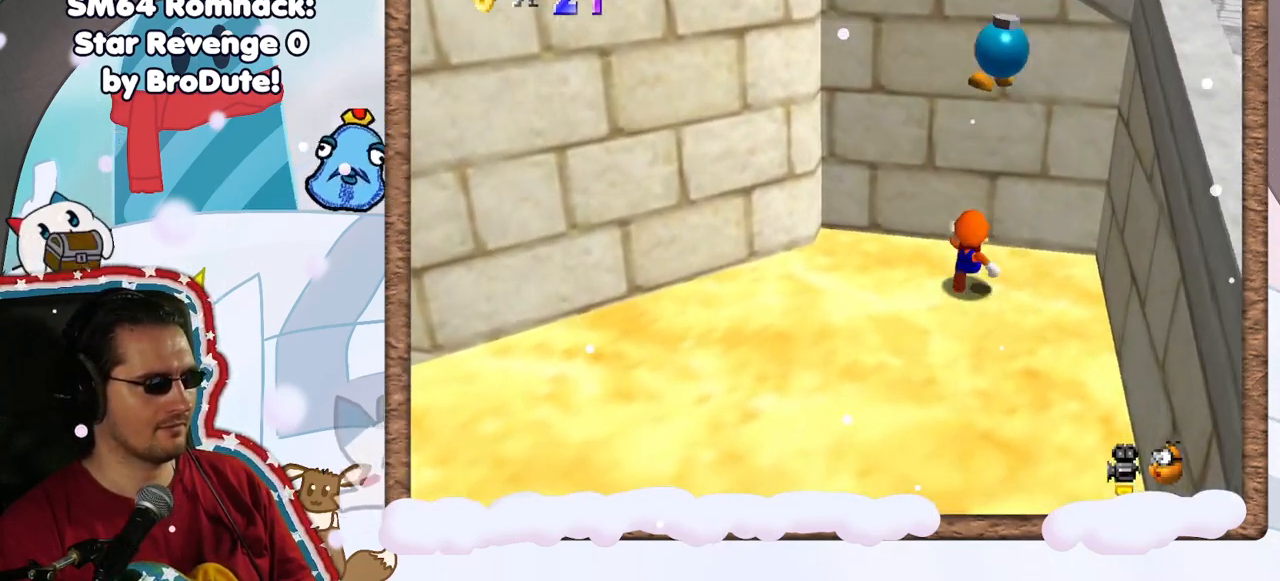
{"dt_ms": 500, "buttons": ["B"], "left_stick": "left", "events": [[67, "left_stick", "up-left"], [150, "B", "down"], [167, "left_stick", "down"], [383, "B", "up"], [433, "B", "down"], [450, "left_stick", "left"]]}
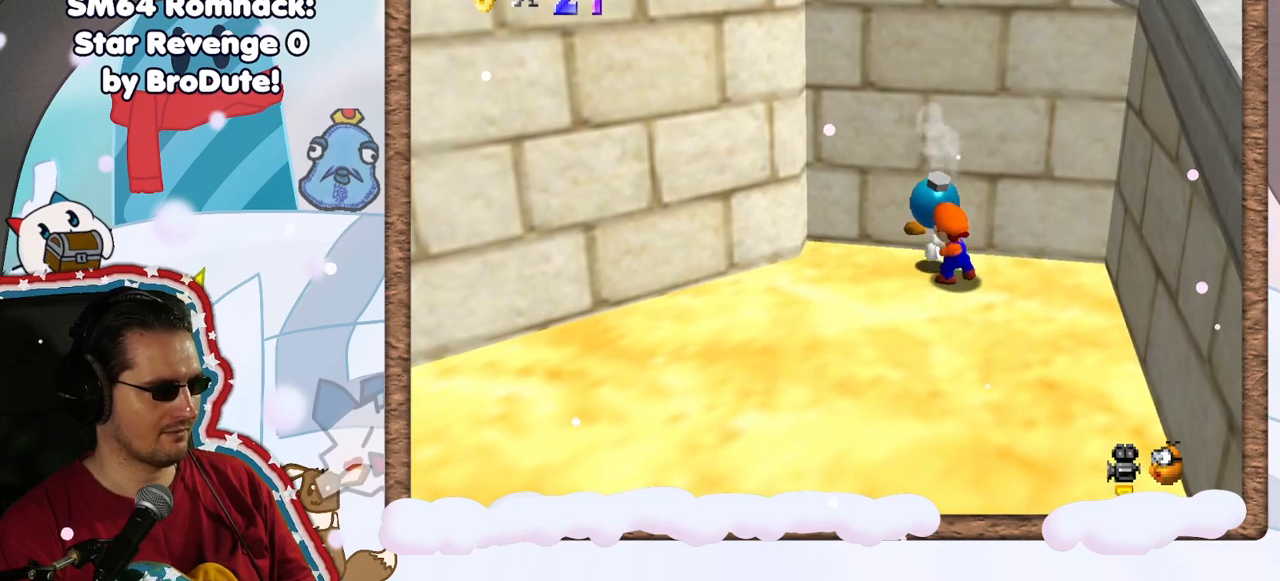
{"dt_ms": 500, "buttons": [], "left_stick": "up-left", "events": [[100, "B", "up"], [317, "left_stick", "up-left"]]}
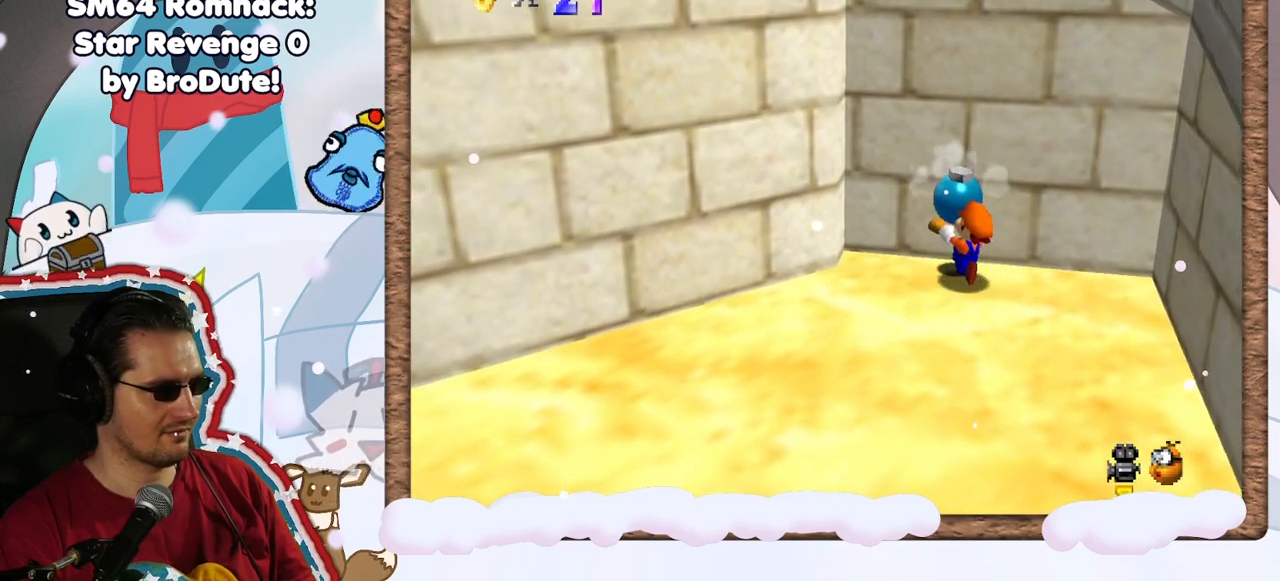
{"dt_ms": 500, "buttons": [], "left_stick": "left", "events": [[67, "left_stick", "left"], [167, "left_stick", "down-left"], [450, "left_stick", "left"]]}
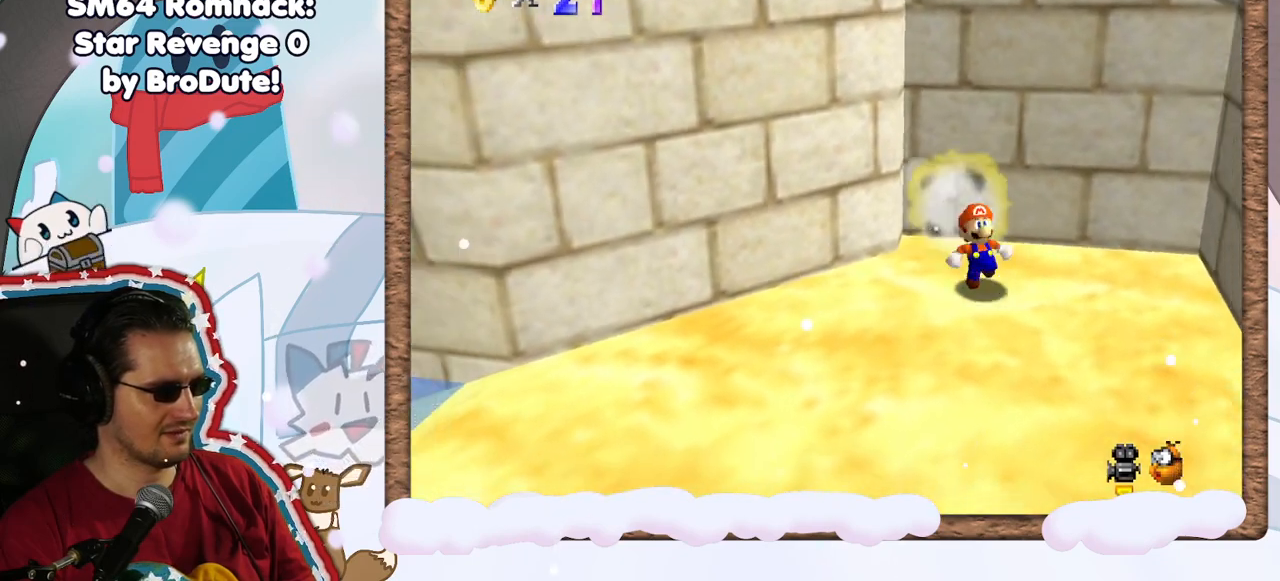
{"dt_ms": 500, "buttons": [], "left_stick": "center", "events": [[117, "B", "down"], [167, "left_stick", "up-left"], [250, "B", "up"], [367, "left_stick", "center"]]}